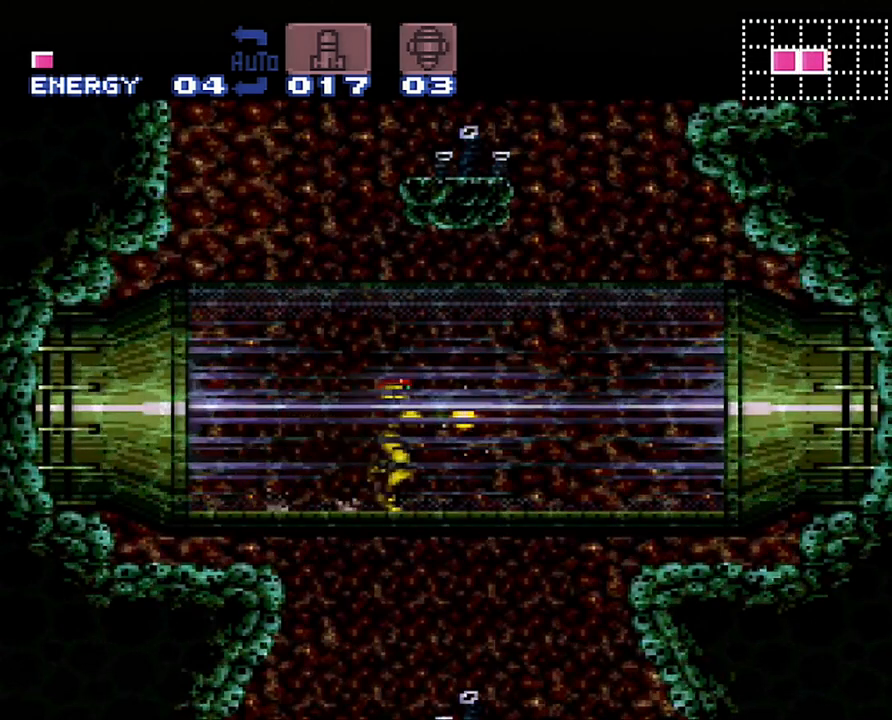
Gameplay with a controller (Nintendo layout); each line is a JSON object with the inputs held at the frame after it. "events" lists button and stick changes between this image and that frame as [ms after this image, input, new state], when the widget could be followed in between. Not read: L3 R3.
{"buttons": ["A", "Y", "DPAD_RIGHT"], "events": []}
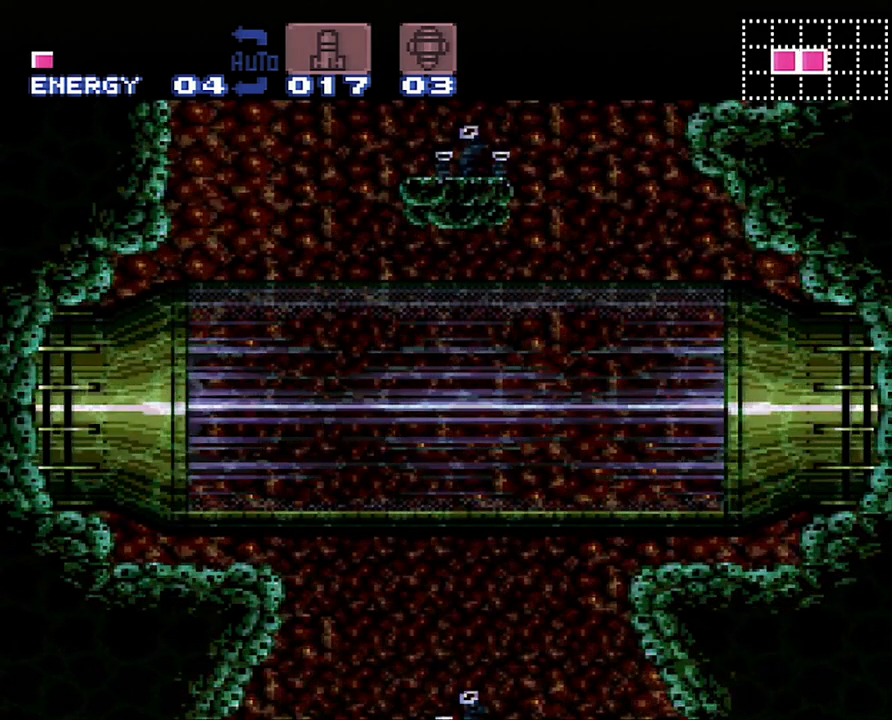
{"buttons": ["A", "DPAD_RIGHT"], "events": [[350, "Y", "up"]]}
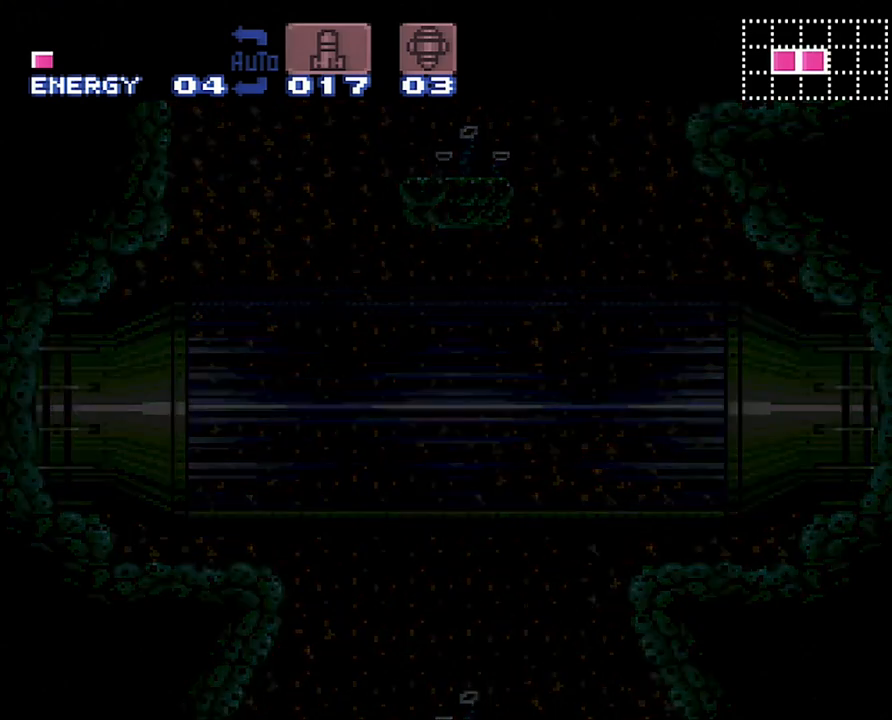
{"buttons": ["A", "DPAD_RIGHT"], "events": []}
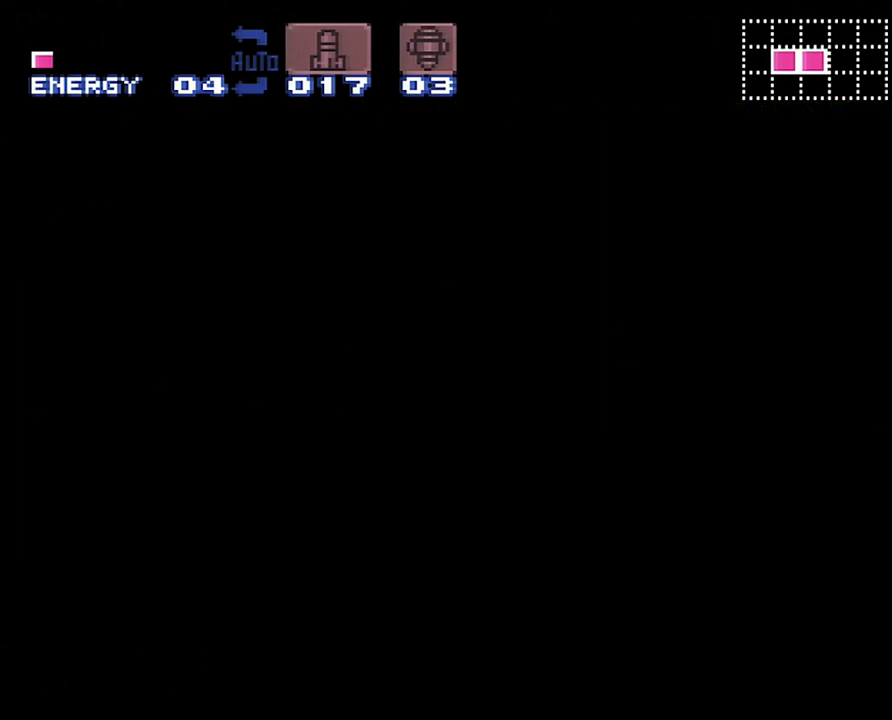
{"buttons": ["A", "DPAD_RIGHT"], "events": []}
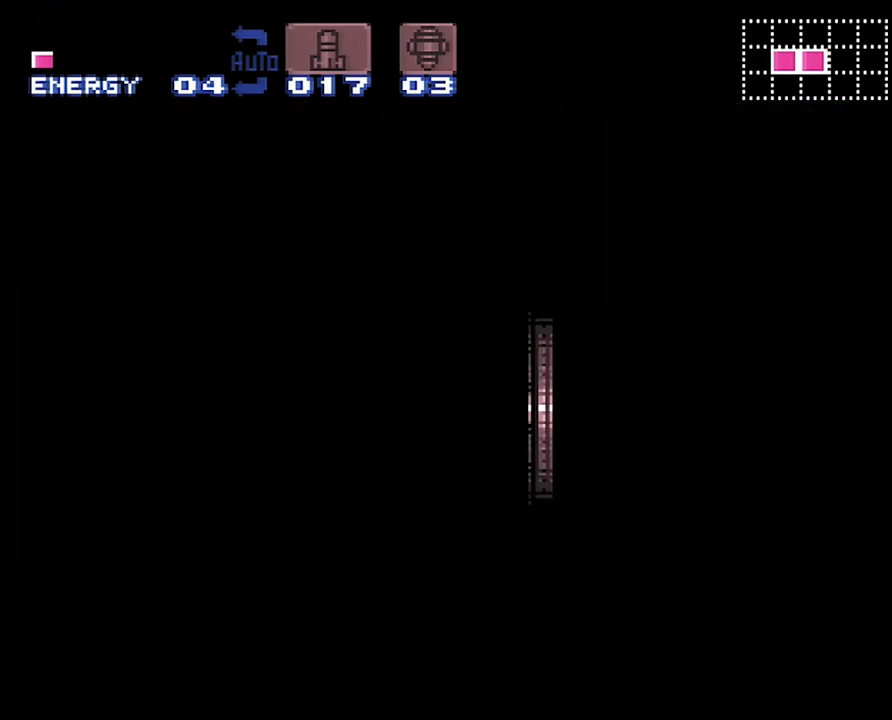
{"buttons": ["A", "DPAD_RIGHT"], "events": []}
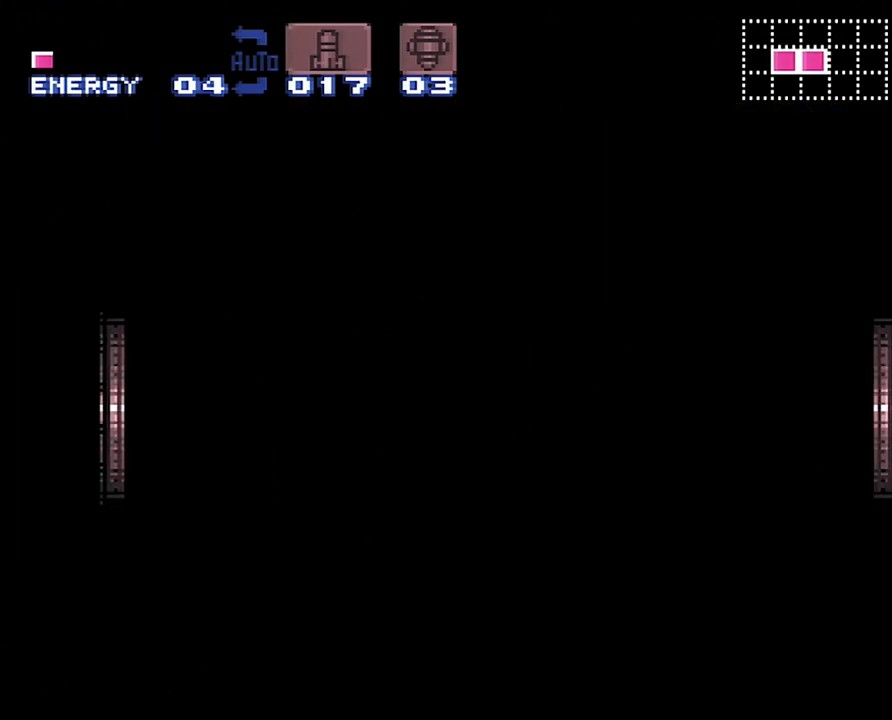
{"buttons": ["A", "DPAD_RIGHT"], "events": []}
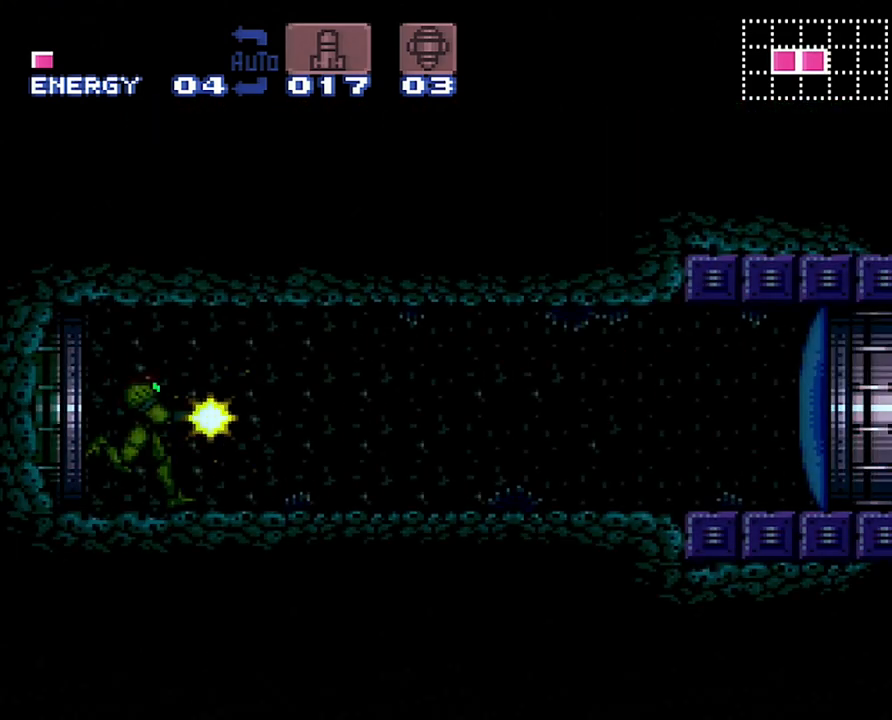
{"buttons": ["A", "X", "DPAD_RIGHT"], "events": [[383, "X", "down"], [450, "X", "up"], [500, "X", "down"]]}
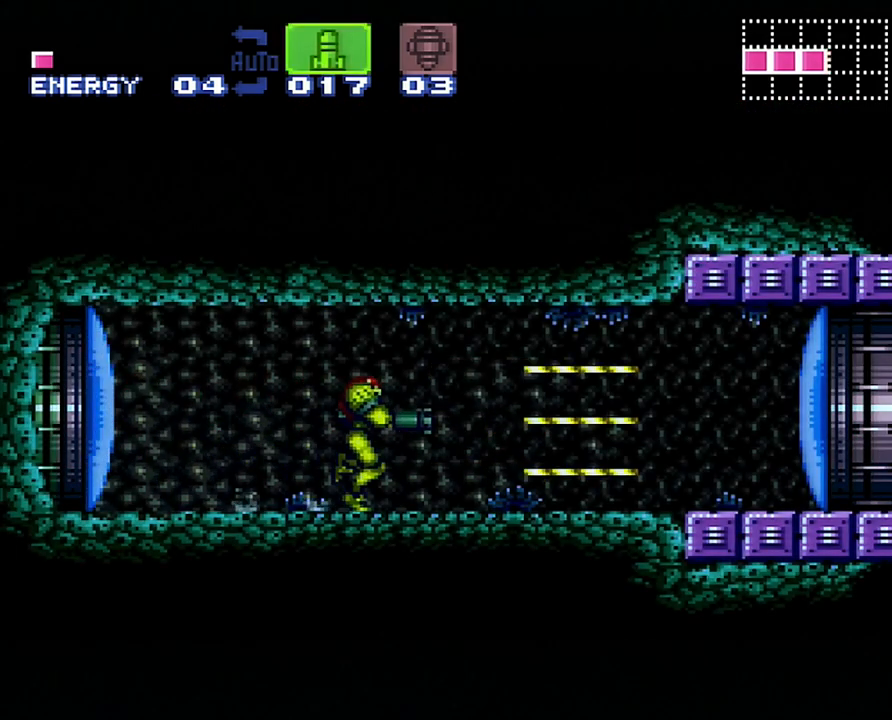
{"buttons": ["A", "DPAD_RIGHT"], "events": [[117, "X", "up"], [167, "A", "up"], [183, "A", "down"]]}
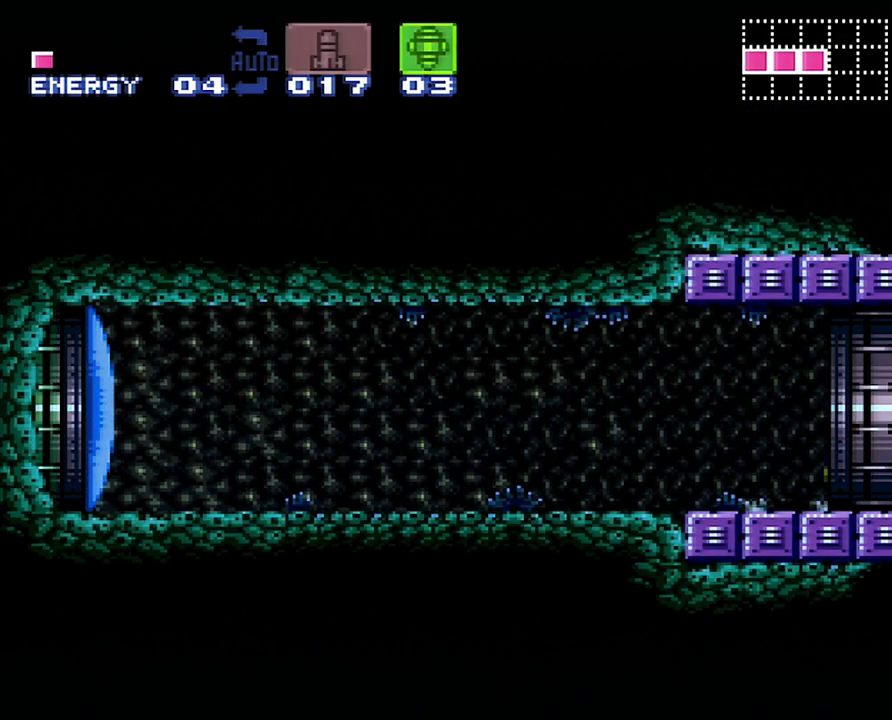
{"buttons": ["A", "DPAD_RIGHT"], "events": []}
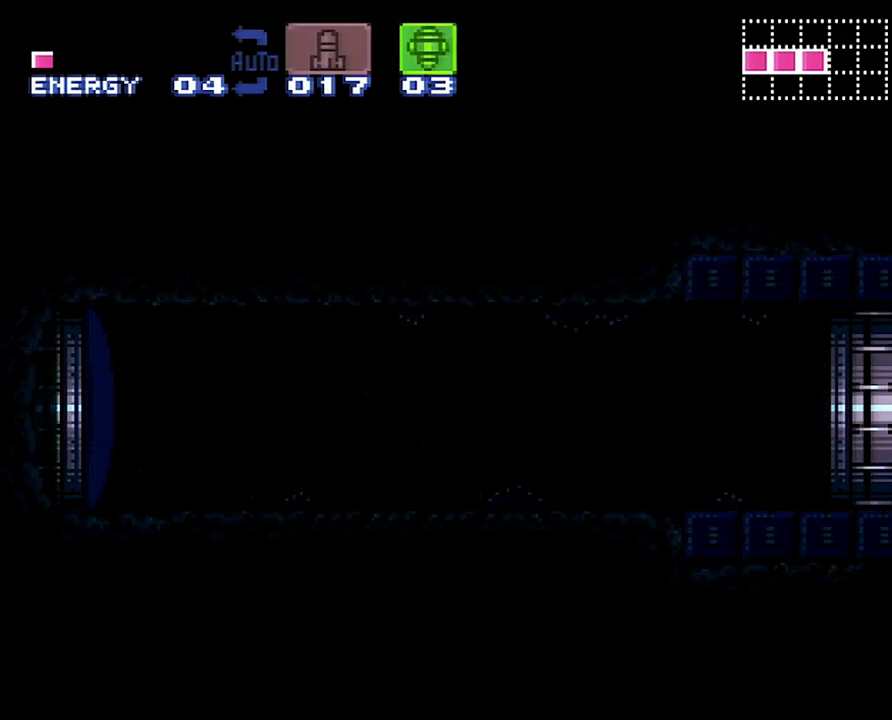
{"buttons": ["A", "DPAD_RIGHT"], "events": []}
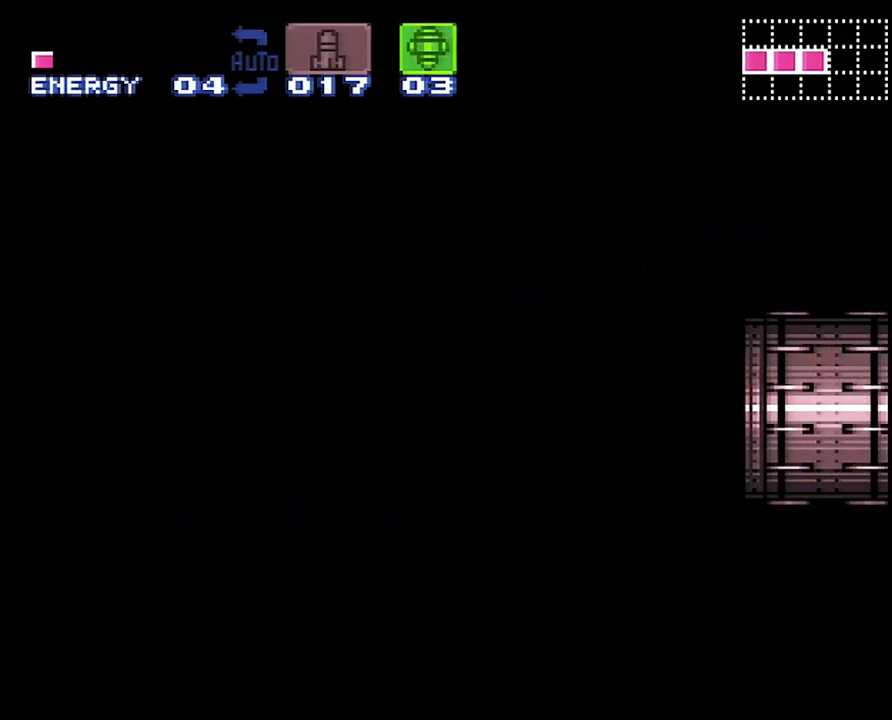
{"buttons": ["A", "DPAD_RIGHT"], "events": [[67, "A", "up"], [133, "A", "down"]]}
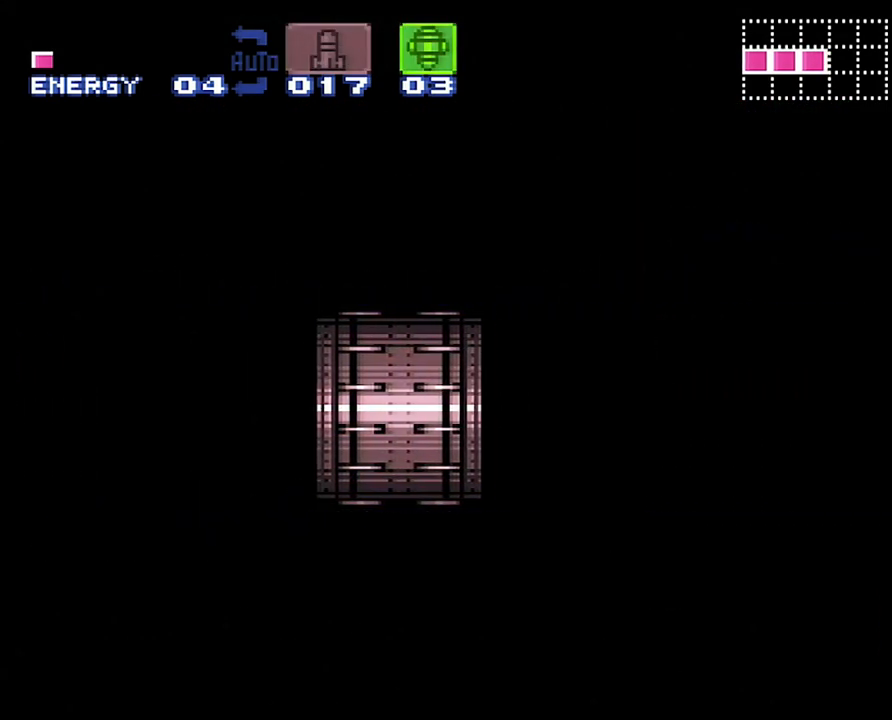
{"buttons": ["A", "DPAD_RIGHT"], "events": []}
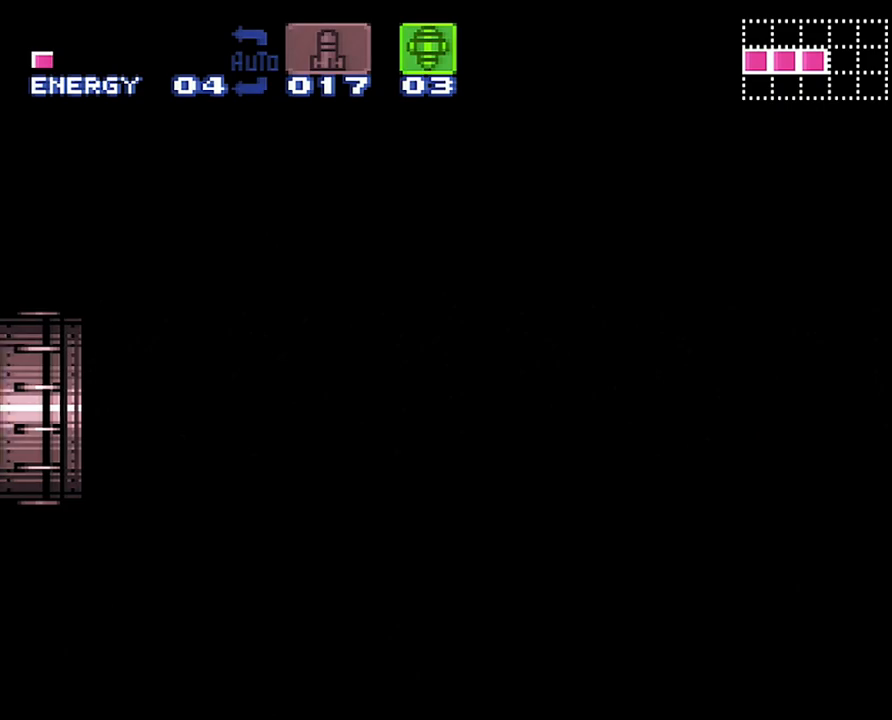
{"buttons": ["A", "DPAD_RIGHT"], "events": []}
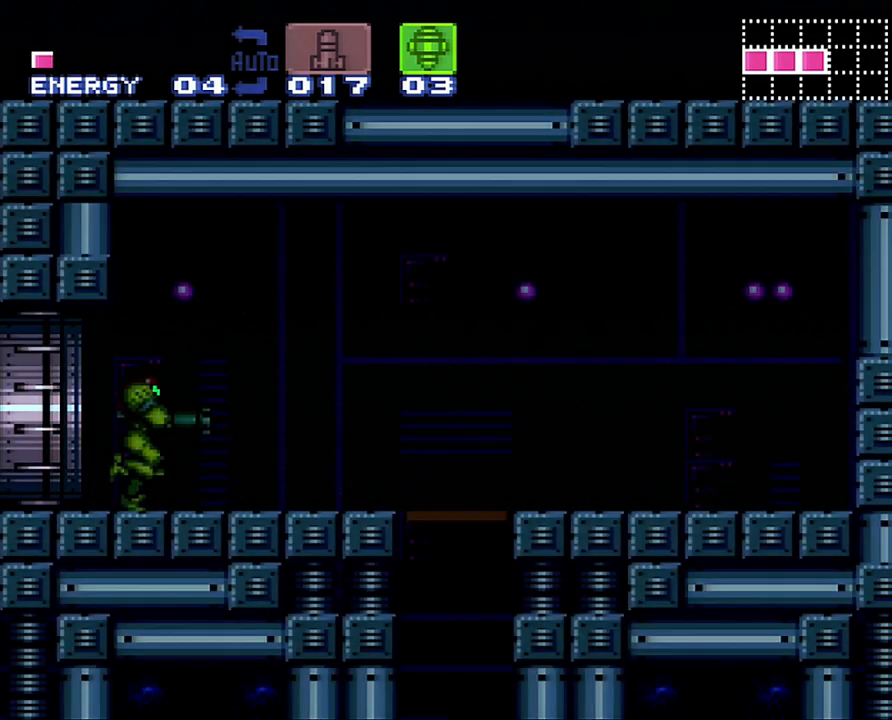
{"buttons": ["A", "DPAD_RIGHT"], "events": []}
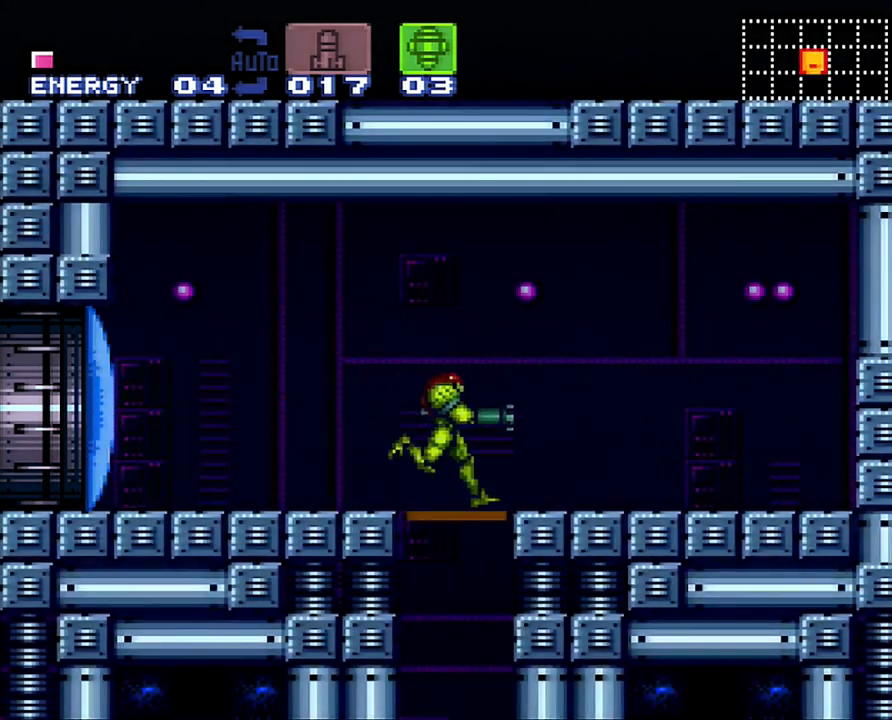
{"buttons": ["A", "Y"], "events": [[167, "DPAD_RIGHT", "up"], [283, "DPAD_DOWN", "down"], [417, "DPAD_DOWN", "up"], [417, "Y", "down"]]}
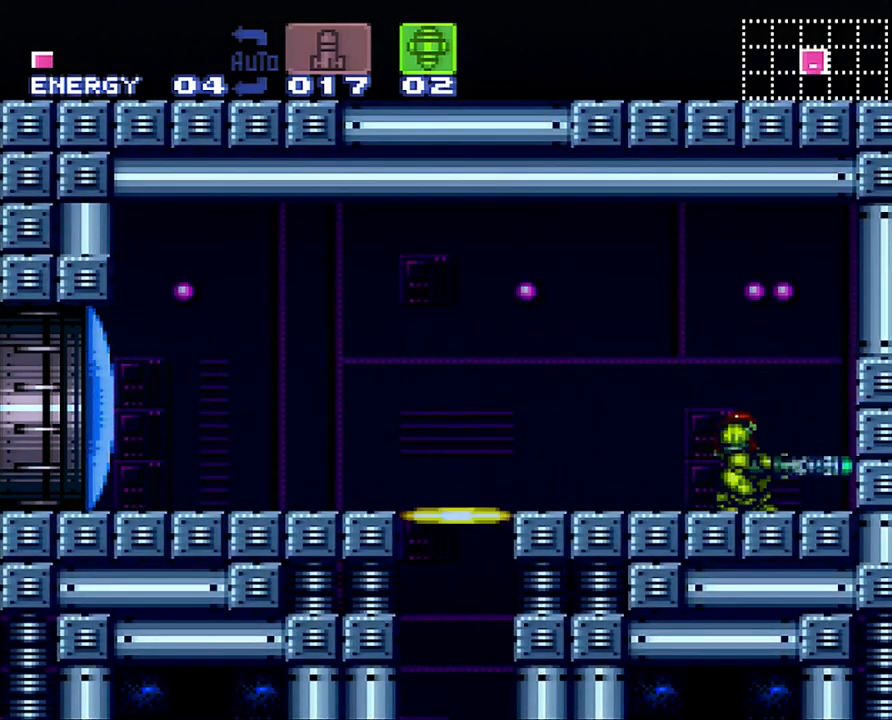
{"buttons": ["A", "DPAD_RIGHT"], "events": [[33, "Y", "up"], [67, "DPAD_DOWN", "down"], [200, "DPAD_DOWN", "up"], [200, "X", "down"], [283, "DPAD_RIGHT", "down"], [283, "X", "up"]]}
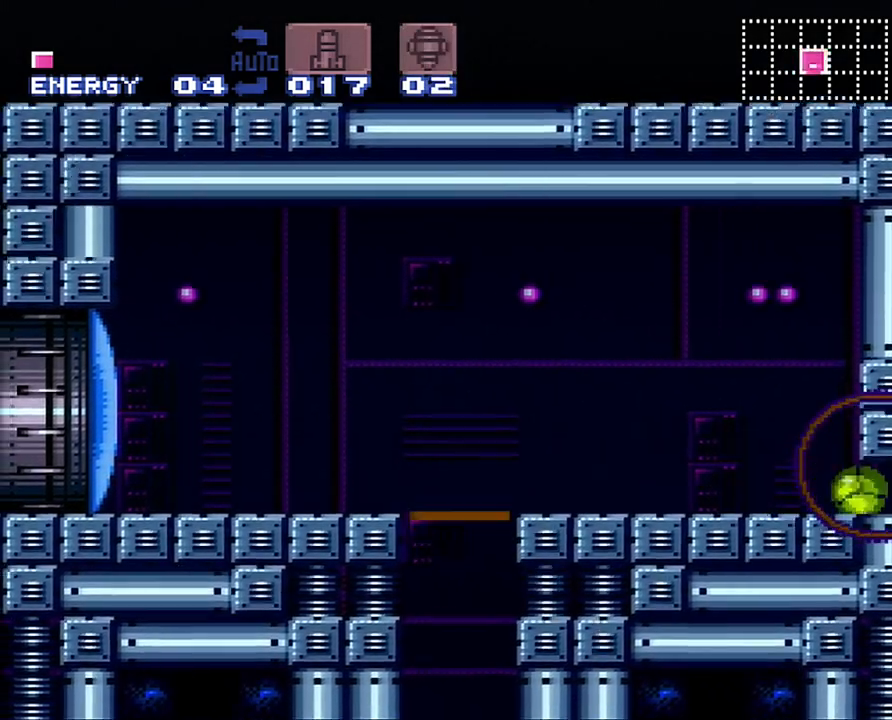
{"buttons": ["A", "DPAD_LEFT"], "events": [[133, "DPAD_RIGHT", "up"], [133, "DPAD_UP", "down"], [283, "DPAD_UP", "up"], [350, "DPAD_LEFT", "down"]]}
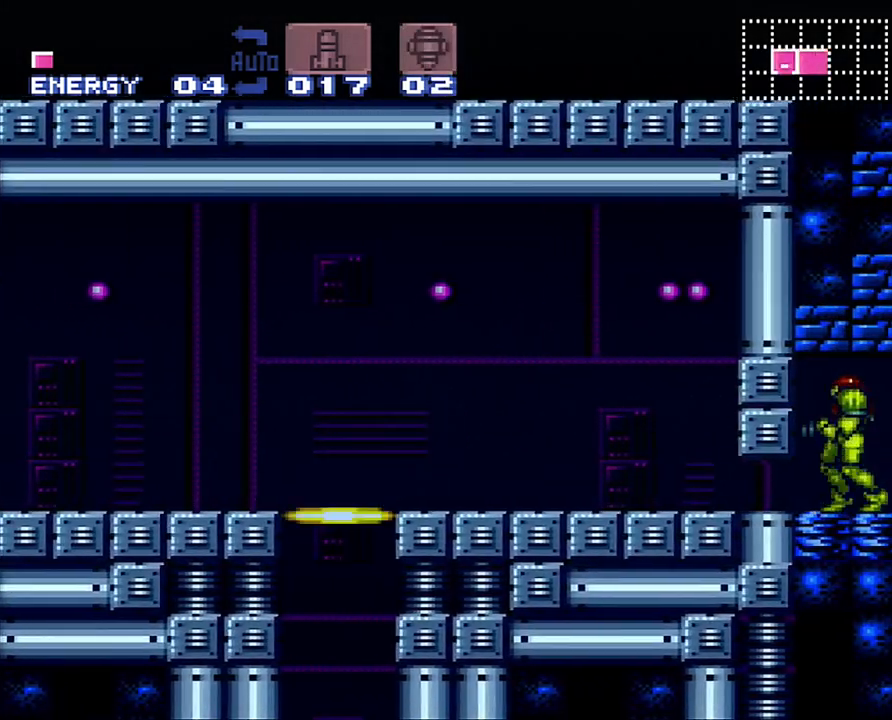
{"buttons": ["A", "DPAD_RIGHT"], "events": [[167, "DPAD_LEFT", "up"], [283, "DPAD_RIGHT", "down"]]}
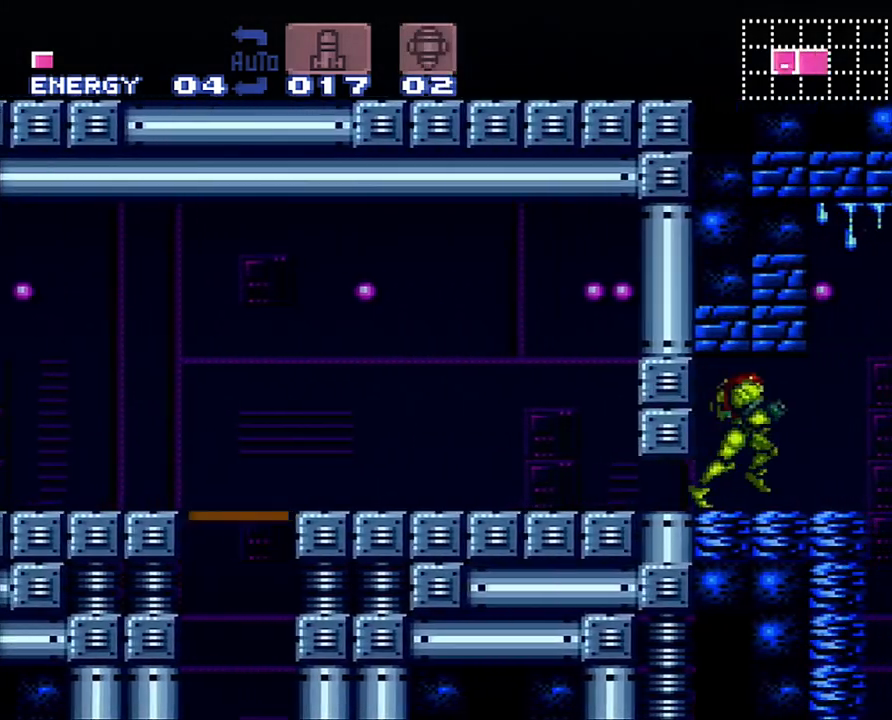
{"buttons": ["A", "B", "DPAD_LEFT"], "events": [[133, "B", "down"], [417, "DPAD_RIGHT", "up"], [483, "DPAD_LEFT", "down"]]}
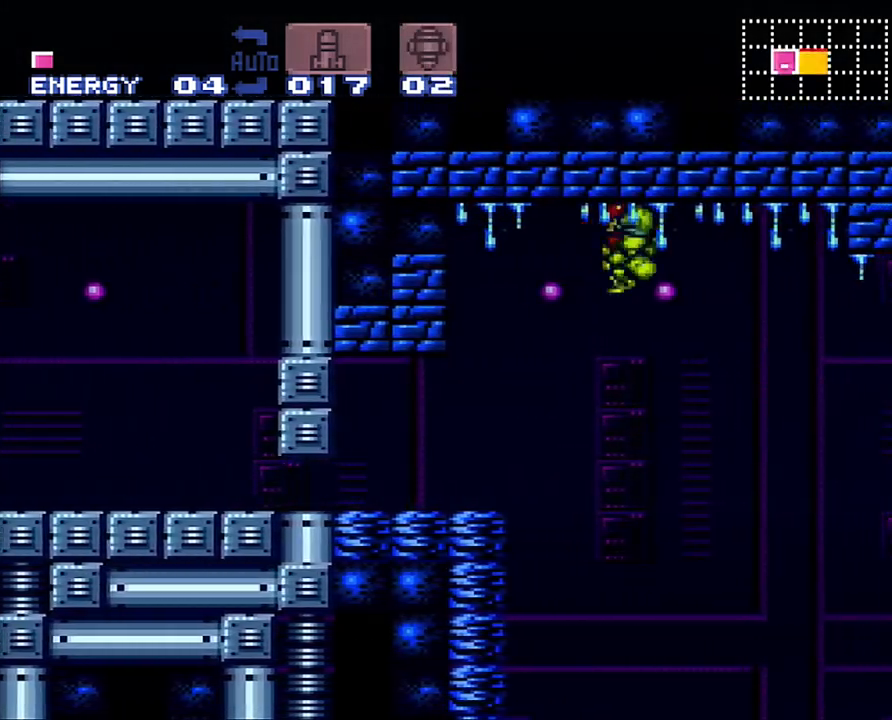
{"buttons": ["A", "DPAD_LEFT"], "events": [[67, "B", "up"], [100, "DPAD_LEFT", "up"], [167, "DPAD_RIGHT", "down"], [250, "DPAD_UP", "down"], [283, "DPAD_RIGHT", "up"], [283, "DPAD_UP", "up"], [350, "DPAD_LEFT", "down"]]}
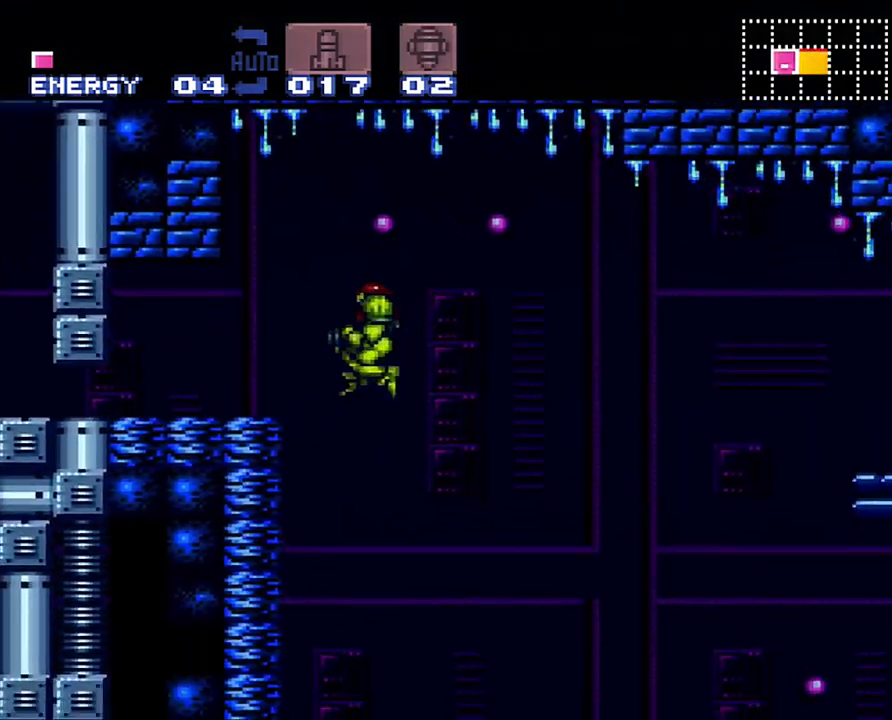
{"buttons": ["A", "DPAD_RIGHT"], "events": [[383, "DPAD_LEFT", "up"], [483, "DPAD_RIGHT", "down"]]}
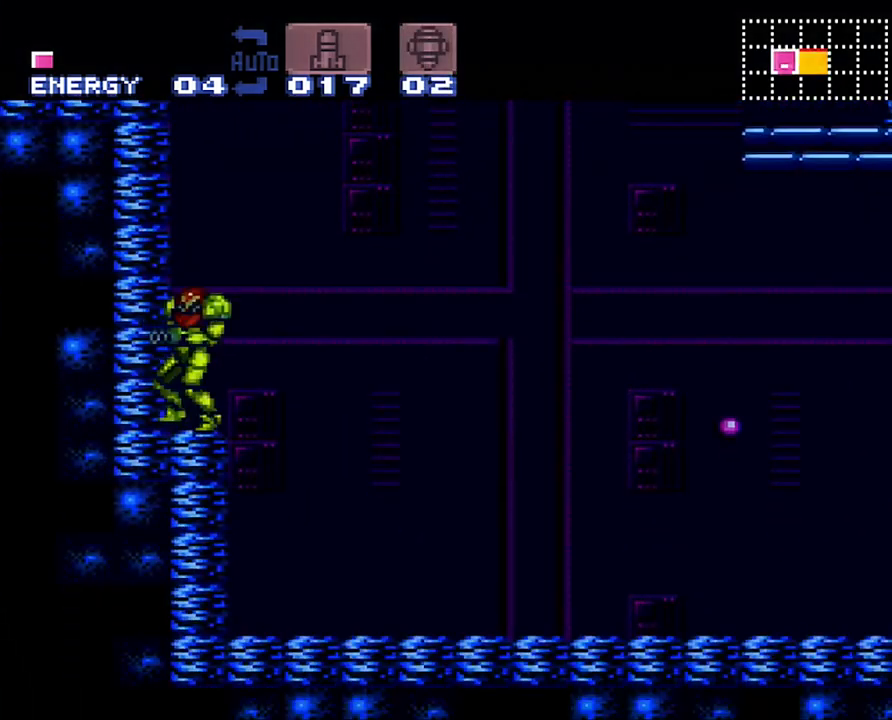
{"buttons": ["A", "B", "DPAD_RIGHT"], "events": [[17, "DPAD_RIGHT", "up"], [200, "DPAD_RIGHT", "down"], [350, "B", "down"]]}
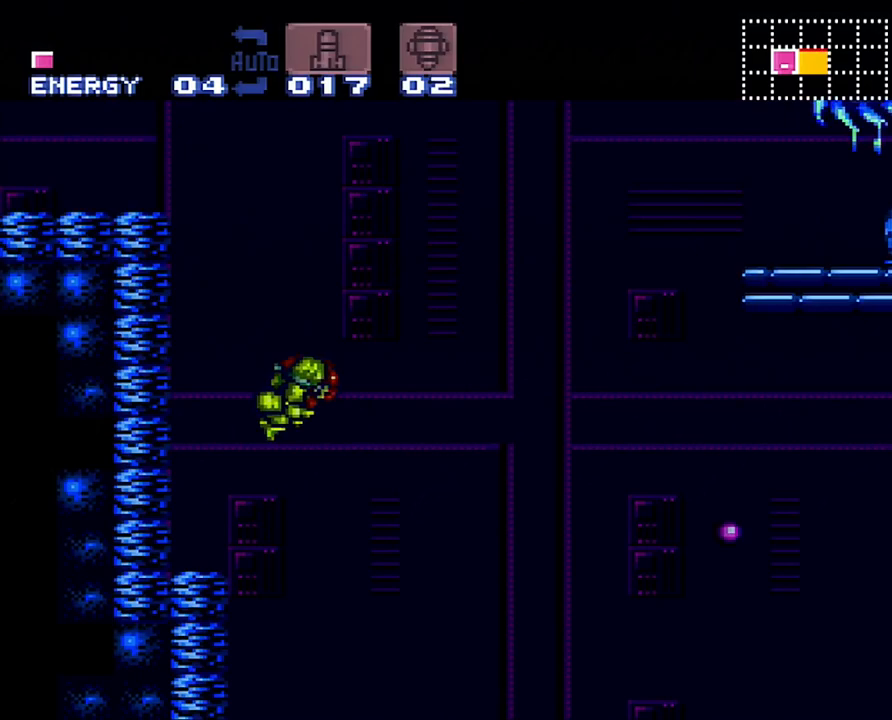
{"buttons": ["A", "B", "DPAD_RIGHT"], "events": []}
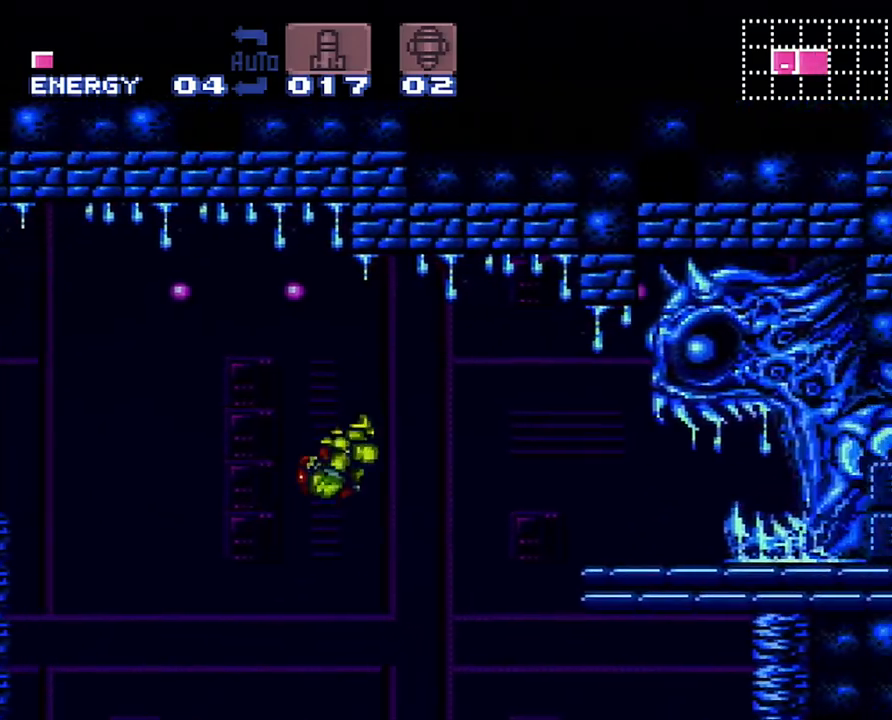
{"buttons": [], "events": [[317, "A", "up"], [383, "B", "up"], [417, "DPAD_RIGHT", "up"]]}
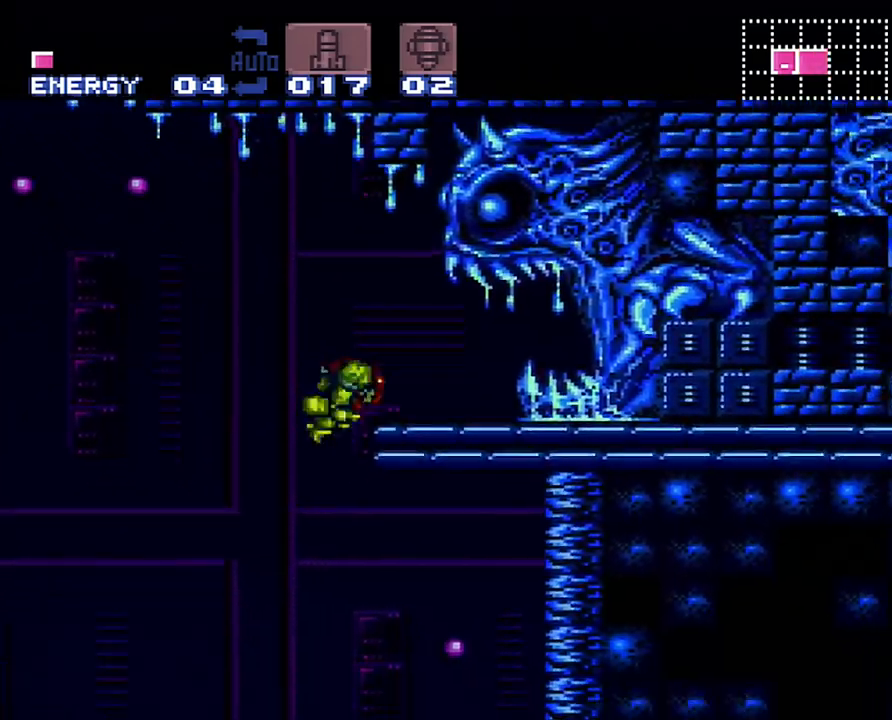
{"buttons": ["Y", "DPAD_RIGHT"], "events": [[33, "DPAD_LEFT", "down"], [83, "B", "down"], [167, "DPAD_LEFT", "up"], [233, "DPAD_RIGHT", "down"], [333, "B", "up"], [483, "Y", "down"]]}
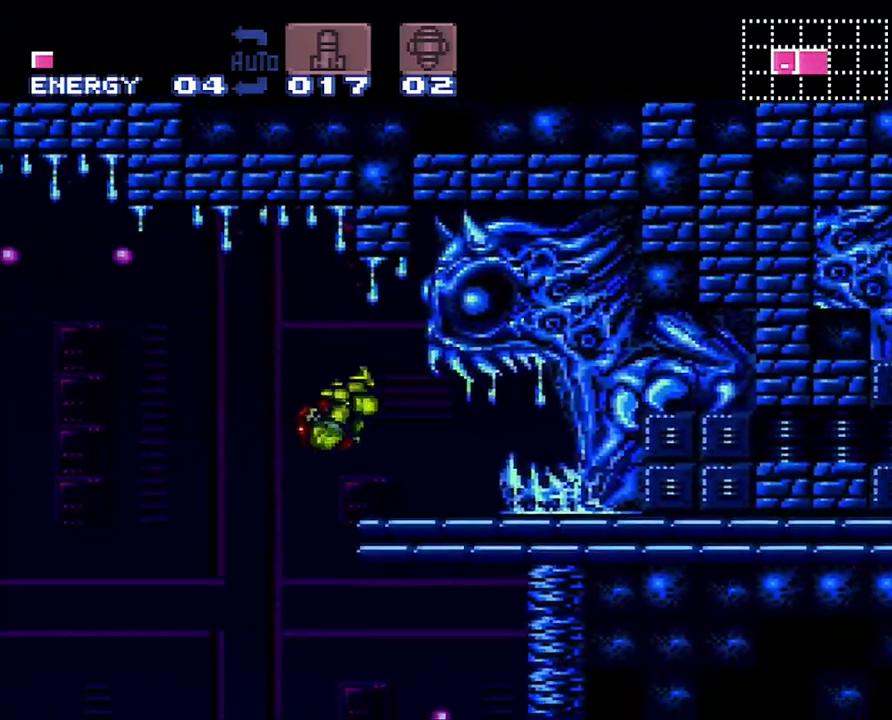
{"buttons": ["A", "DPAD_RIGHT"], "events": [[100, "Y", "up"], [200, "A", "down"]]}
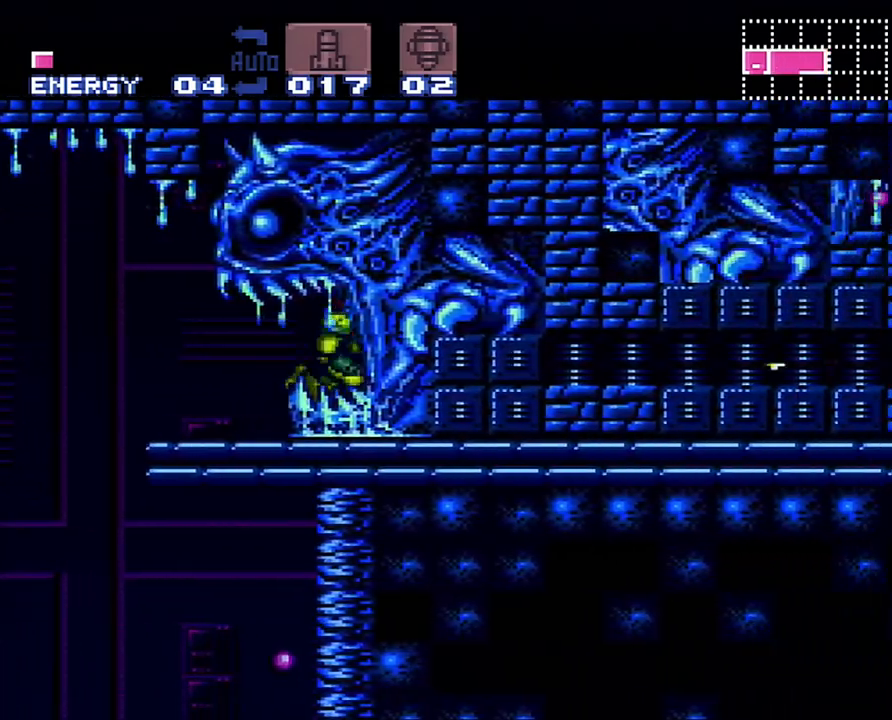
{"buttons": ["A", "DPAD_RIGHT"], "events": []}
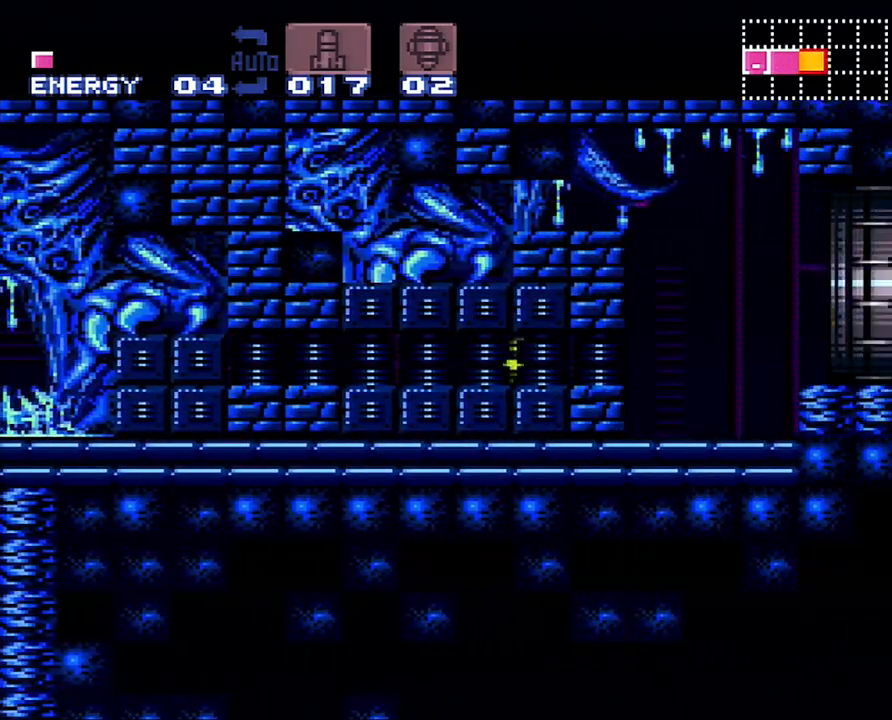
{"buttons": ["A"], "events": [[167, "A", "up"], [167, "B", "down"], [483, "A", "down"], [500, "B", "up"], [500, "DPAD_RIGHT", "up"]]}
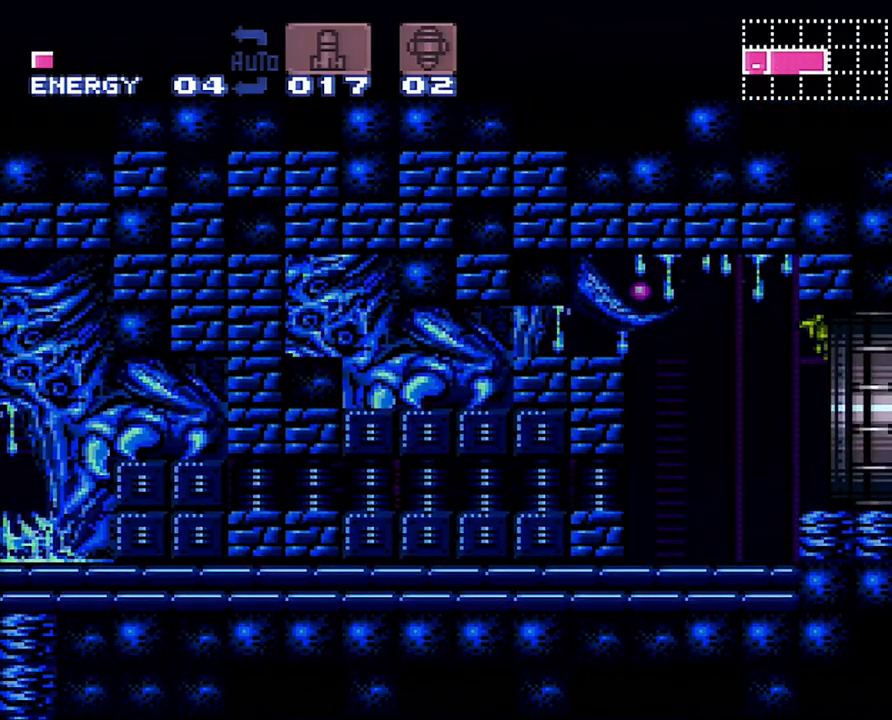
{"buttons": ["DPAD_DOWN", "DPAD_LEFT"], "events": [[67, "DPAD_LEFT", "down"], [133, "DPAD_DOWN", "down"], [233, "A", "up"], [350, "DPAD_DOWN", "up"], [433, "DPAD_DOWN", "down"]]}
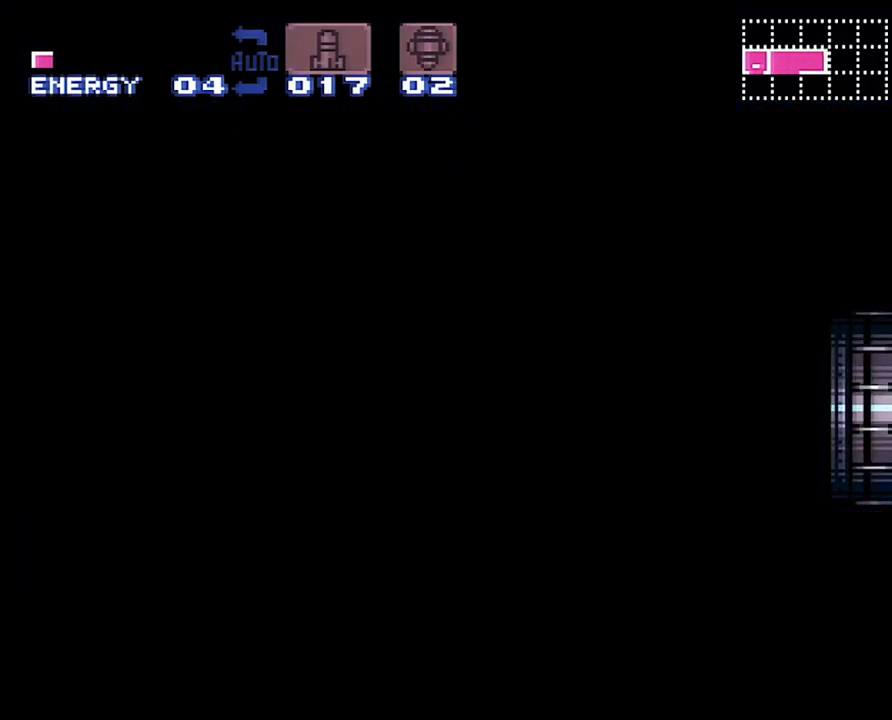
{"buttons": ["DPAD_DOWN", "DPAD_LEFT"], "events": []}
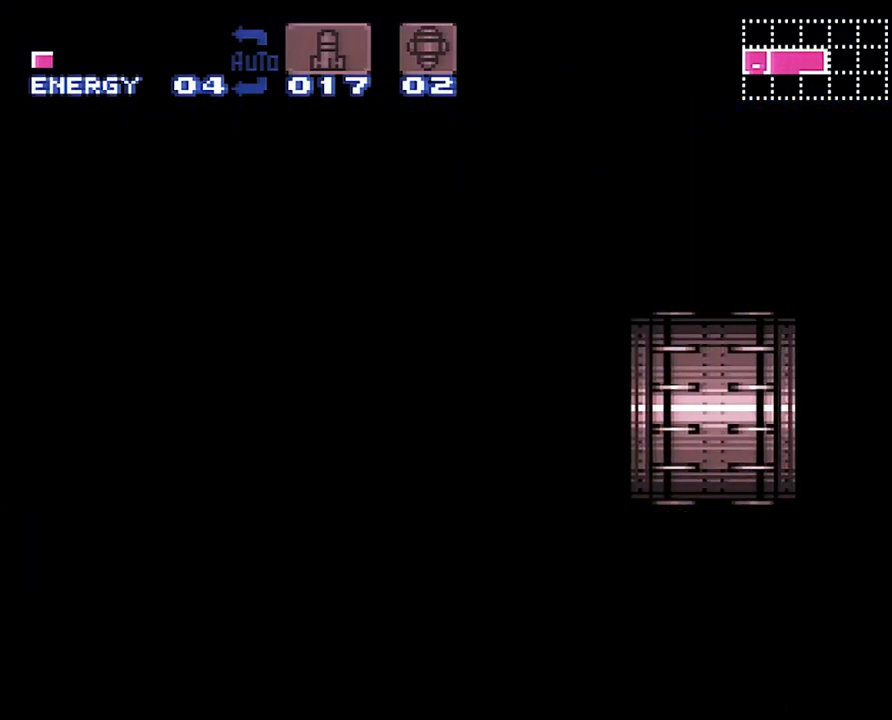
{"buttons": ["DPAD_DOWN", "DPAD_LEFT"], "events": [[200, "Y", "down"], [350, "Y", "up"]]}